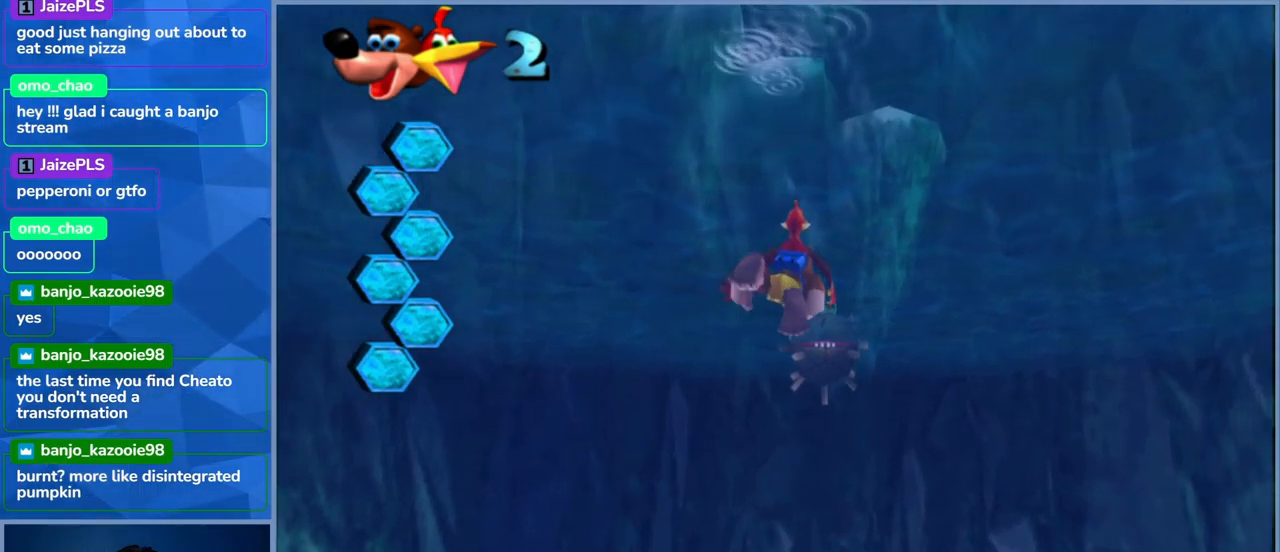
Gameplay with a controller (Xbox layout); each line is a JSON object with the inputs held at the frame after it. "events" lists button and stick changes between this image and that frame as [ms after this image, input, new state], when the widget could be followed in between. Not read: L3 R3.
{"buttons": ["A"], "left_stick": "down", "right_stick": "center", "events": [[84, "A", "up"], [150, "A", "down"], [300, "A", "up"], [384, "A", "down"]]}
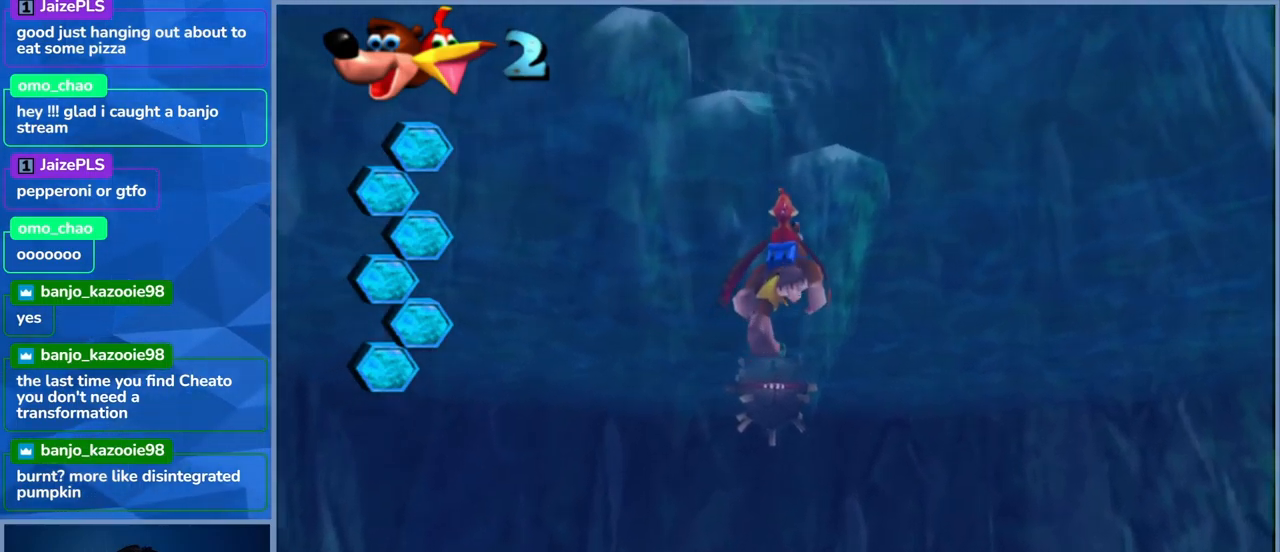
{"buttons": [], "left_stick": "center", "right_stick": "center", "events": [[17, "A", "up"], [100, "A", "down"], [234, "A", "up"], [300, "A", "down"], [434, "A", "up"], [467, "left_stick", "center"]]}
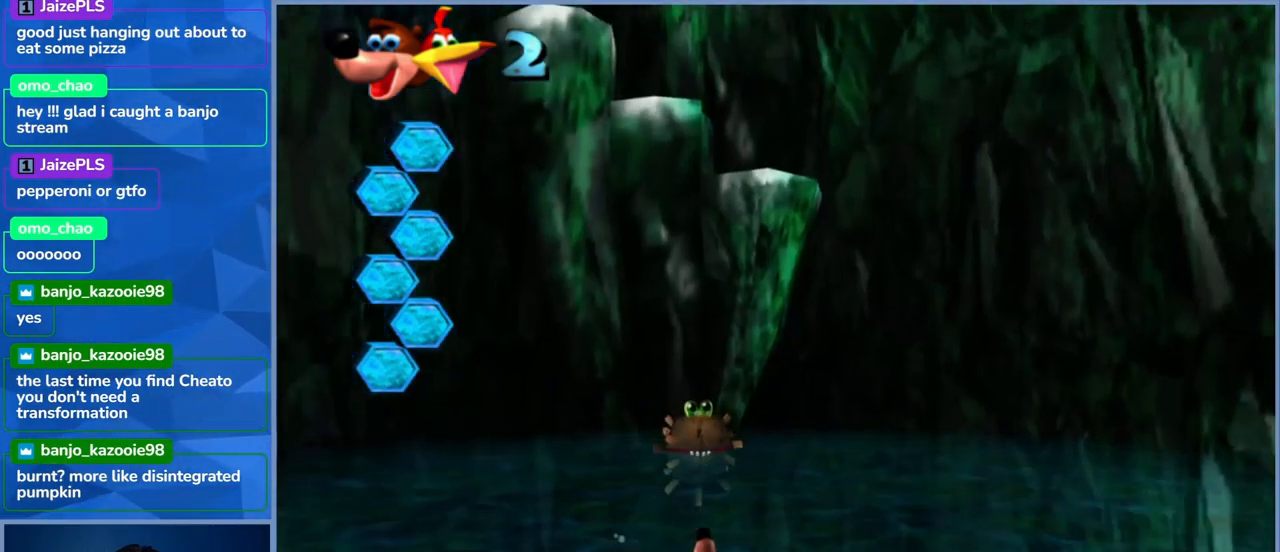
{"buttons": [], "left_stick": "right", "right_stick": "center", "events": [[200, "left_stick", "right"]]}
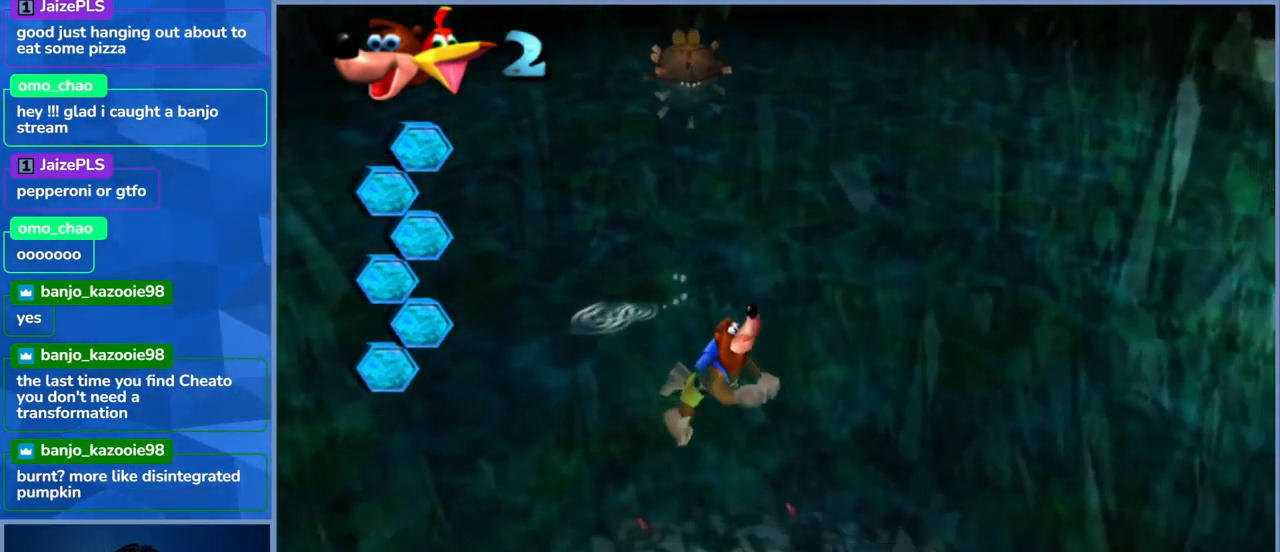
{"buttons": [], "left_stick": "up-right", "right_stick": "center", "events": [[134, "left_stick", "up-right"]]}
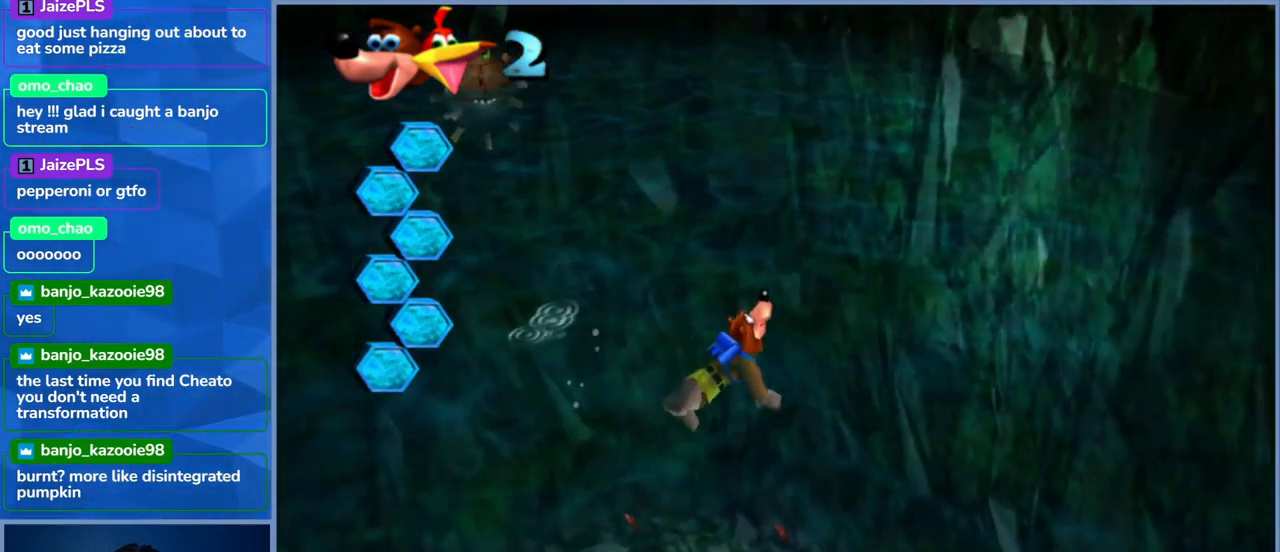
{"buttons": [], "left_stick": "up-left", "right_stick": "center", "events": [[17, "right_stick", "right"], [84, "left_stick", "up"], [200, "left_stick", "up-left"], [384, "right_stick", "center"]]}
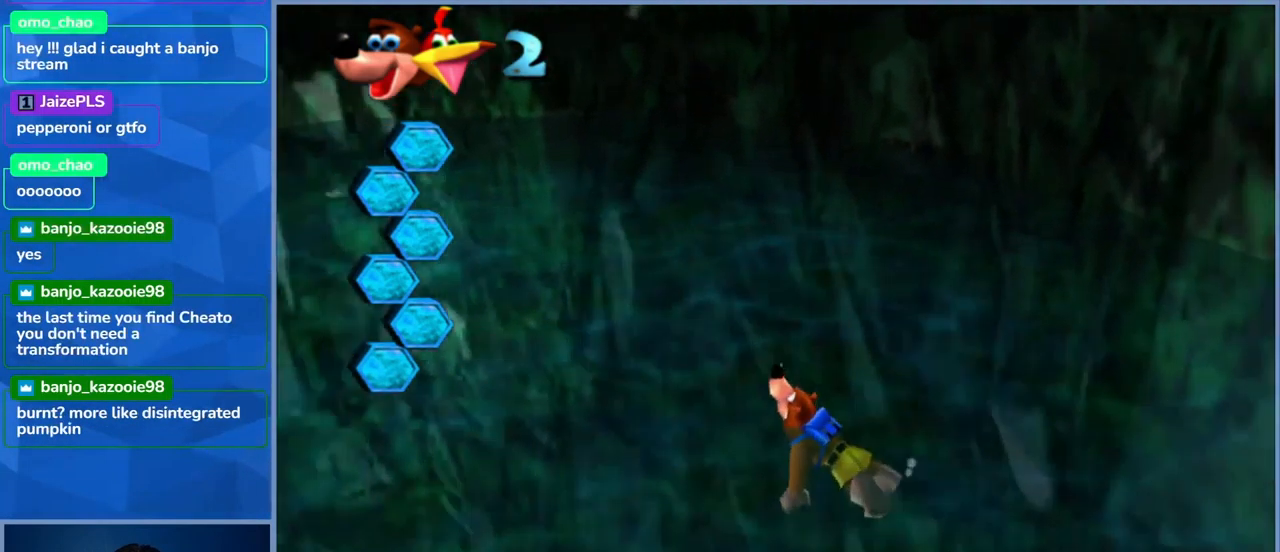
{"buttons": [], "left_stick": "up-left", "right_stick": "left", "events": [[200, "right_stick", "left"]]}
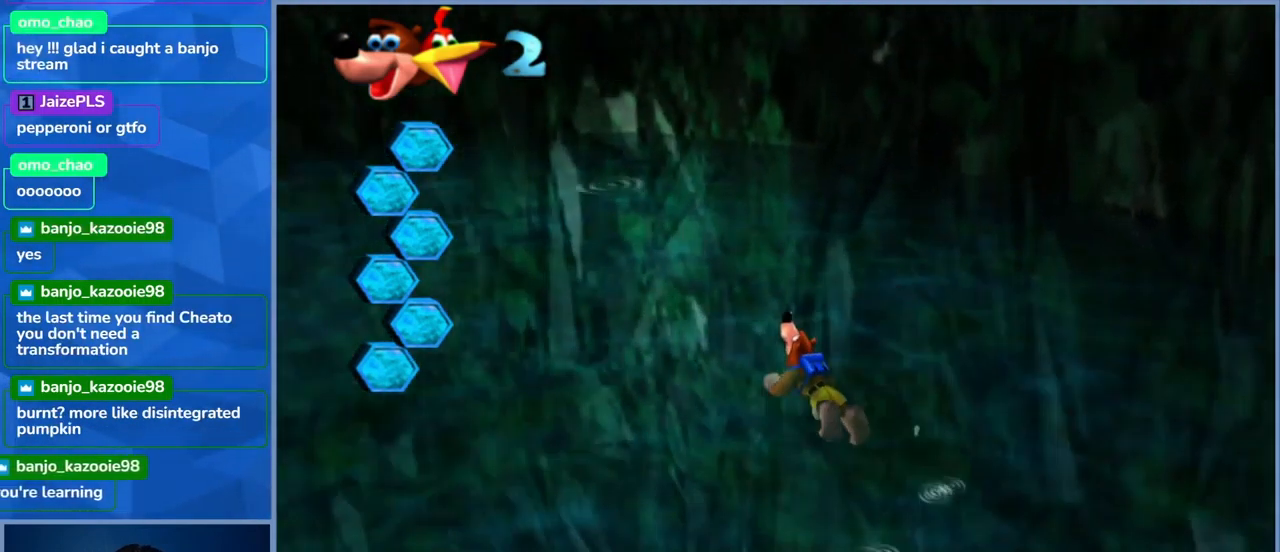
{"buttons": [], "left_stick": "left", "right_stick": "left", "events": [[450, "left_stick", "left"]]}
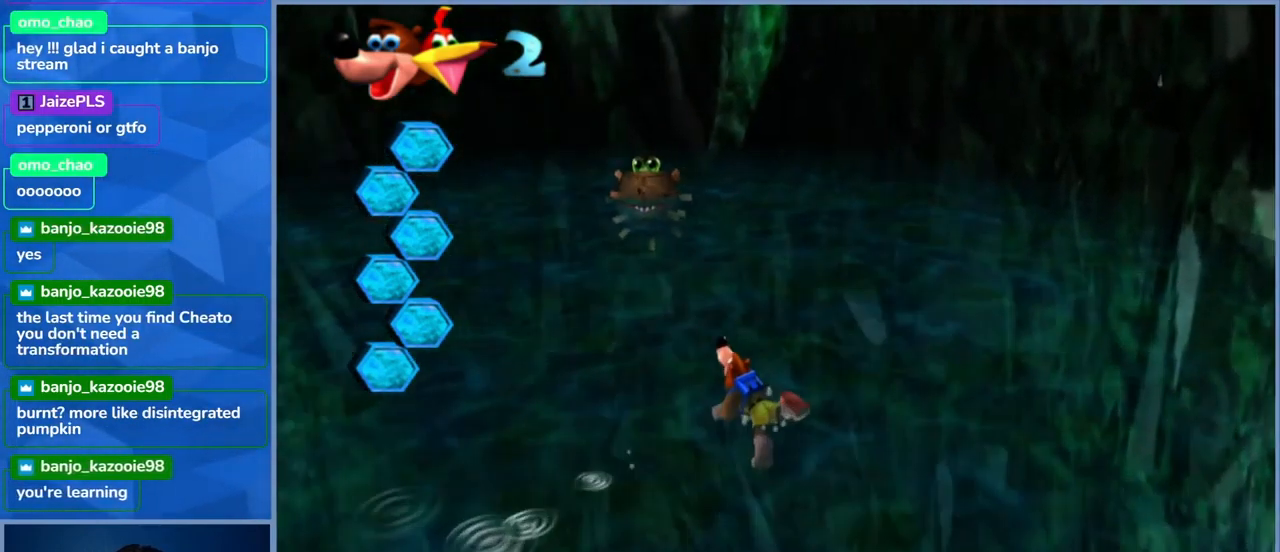
{"buttons": [], "left_stick": "up-left", "right_stick": "center", "events": [[234, "right_stick", "center"], [417, "left_stick", "up-left"]]}
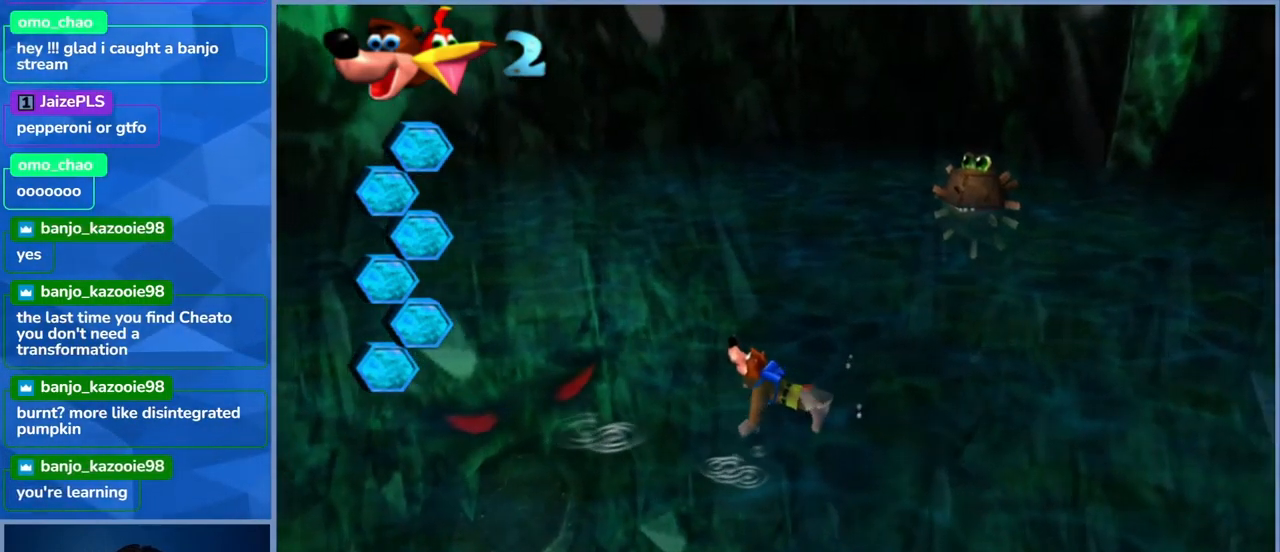
{"buttons": ["X"], "left_stick": "up-left", "right_stick": "center", "events": [[117, "left_stick", "up"], [217, "left_stick", "up-left"], [284, "X", "down"]]}
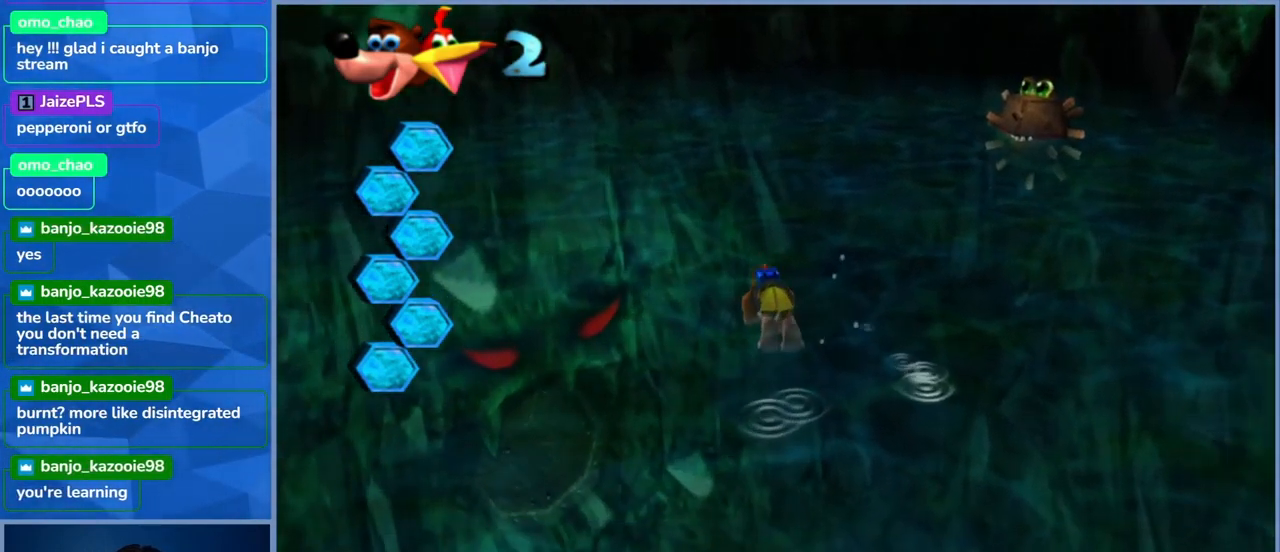
{"buttons": [], "left_stick": "up-left", "right_stick": "center", "events": [[83, "X", "up"], [300, "X", "down"], [466, "X", "up"]]}
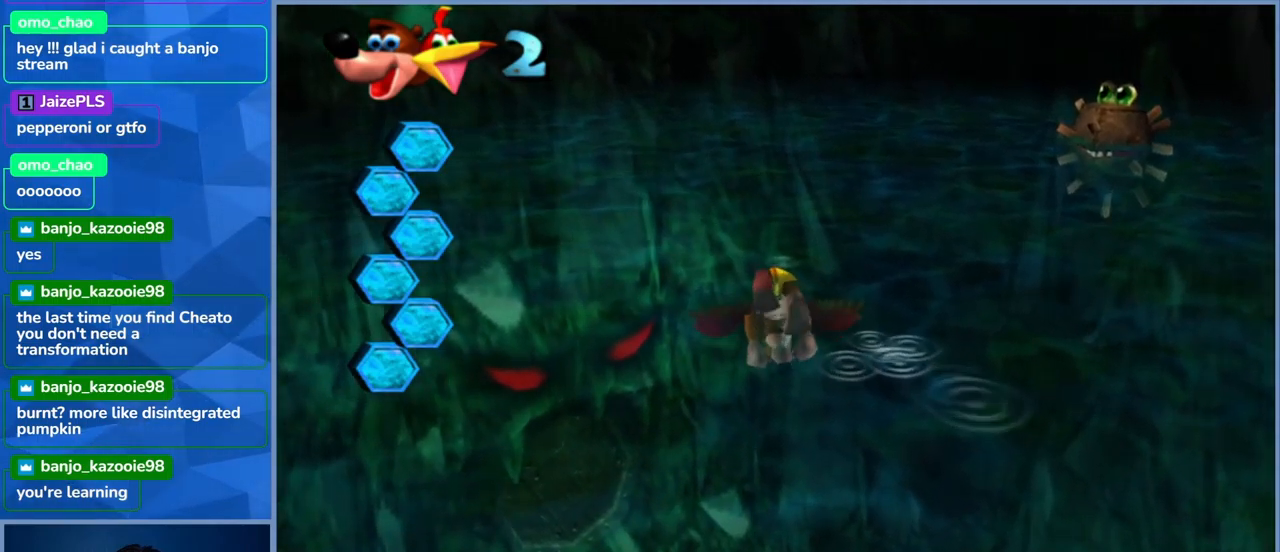
{"buttons": ["X"], "left_stick": "up-left", "right_stick": "center", "events": [[50, "X", "down"], [150, "X", "up"], [234, "X", "down"], [350, "X", "up"], [434, "X", "down"]]}
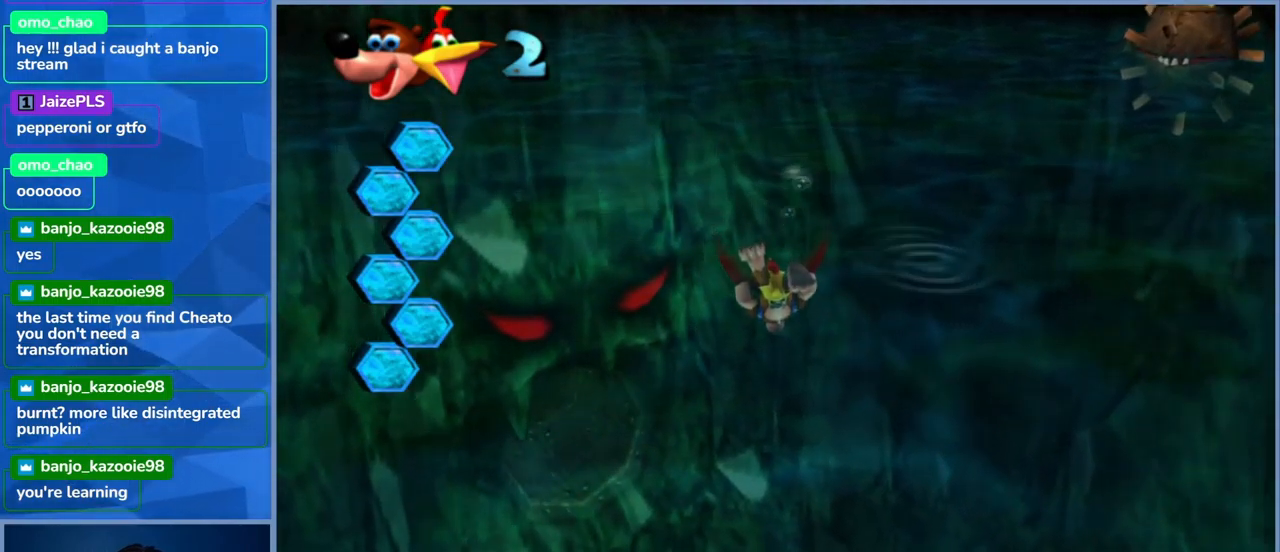
{"buttons": ["X"], "left_stick": "up-left", "right_stick": "center", "events": [[34, "X", "up"], [100, "X", "down"], [234, "X", "up"], [284, "X", "down"], [400, "X", "up"], [500, "X", "down"]]}
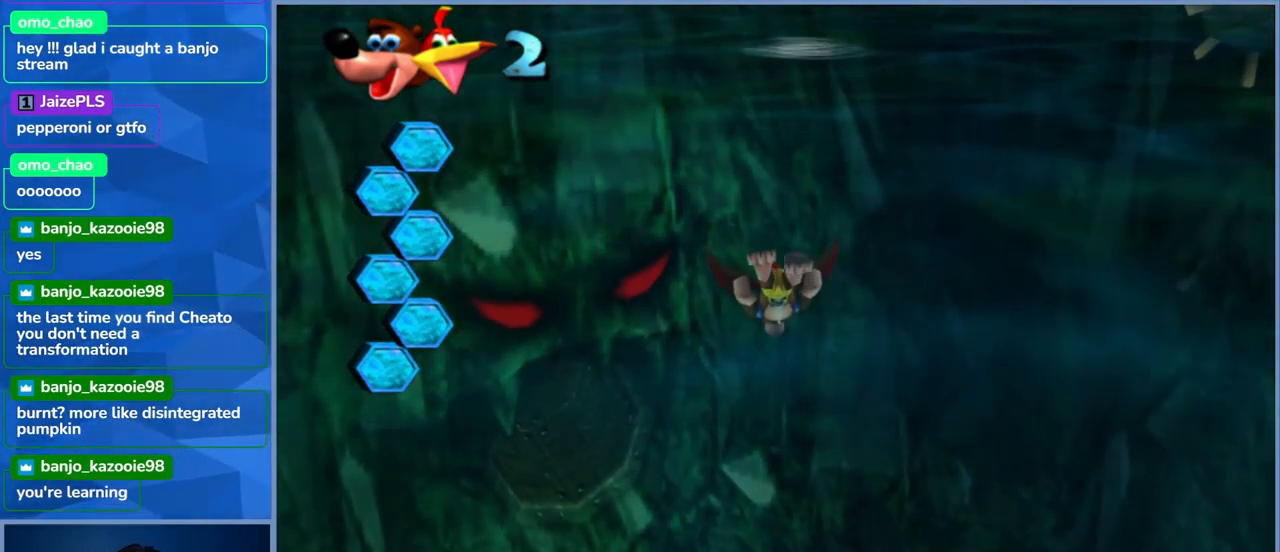
{"buttons": [], "left_stick": "up-left", "right_stick": "center", "events": [[100, "X", "up"], [167, "X", "down"], [284, "X", "up"], [350, "X", "down"], [467, "X", "up"]]}
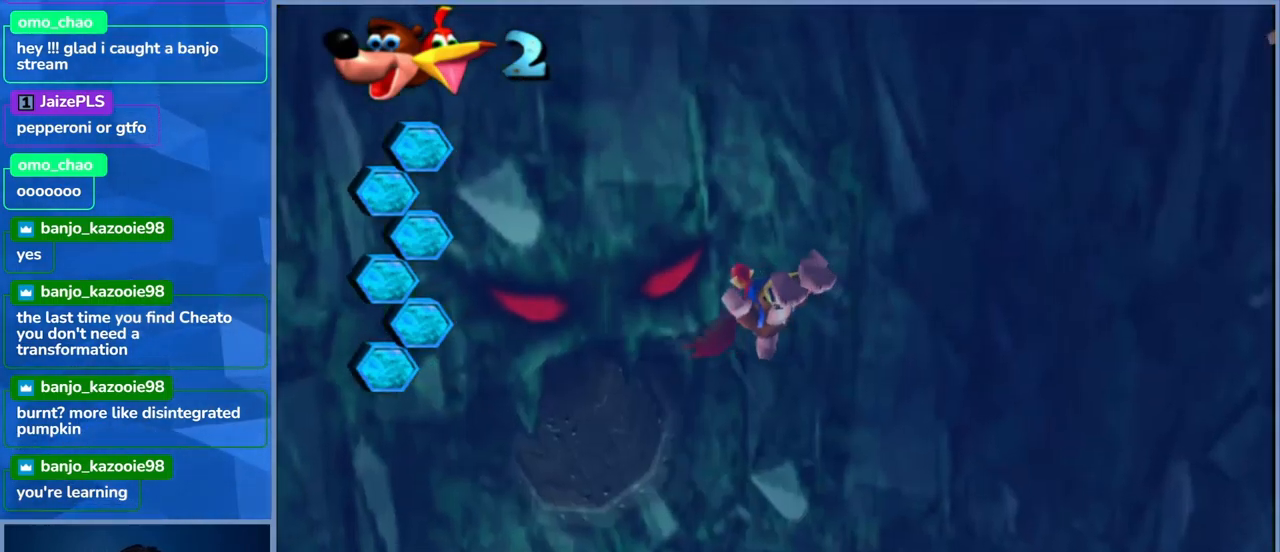
{"buttons": ["X"], "left_stick": "center", "right_stick": "center", "events": [[34, "X", "down"], [184, "X", "up"], [250, "left_stick", "right"], [267, "X", "down"], [367, "left_stick", "down-right"], [384, "X", "up"], [467, "X", "down"], [467, "left_stick", "center"]]}
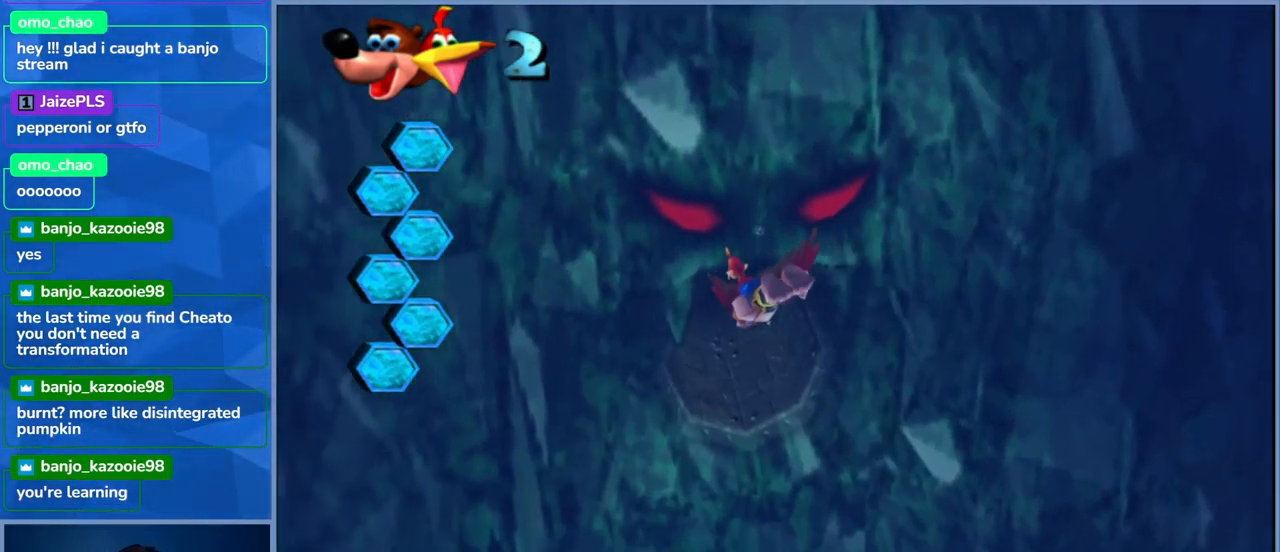
{"buttons": [], "left_stick": "down-right", "right_stick": "center", "events": [[100, "X", "up"], [100, "left_stick", "down-right"], [200, "X", "down"], [317, "X", "up"]]}
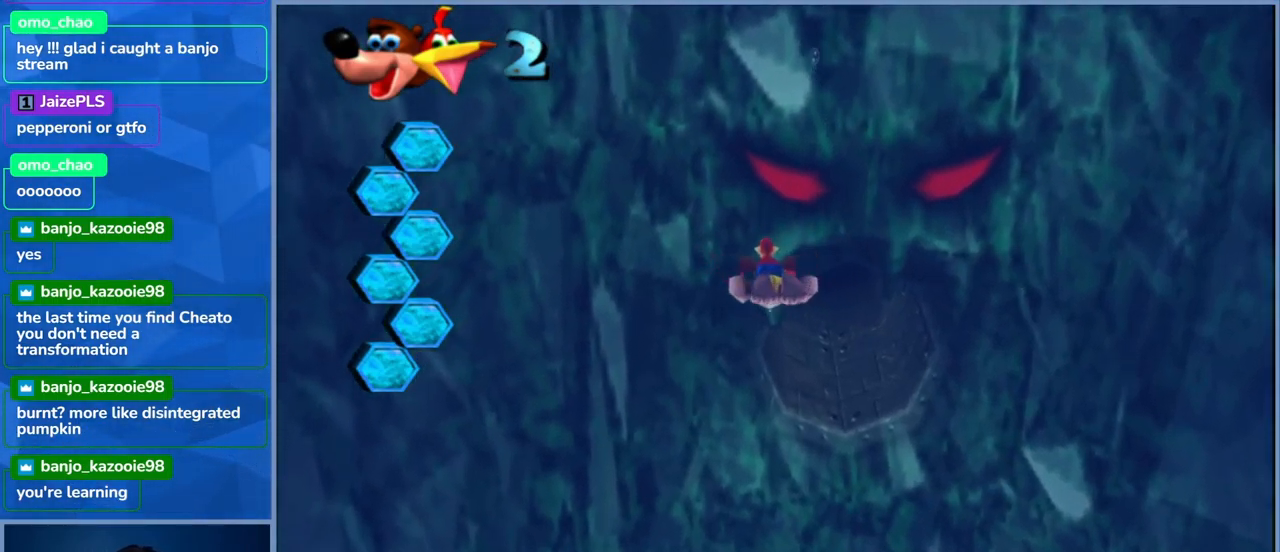
{"buttons": [], "left_stick": "up", "right_stick": "center", "events": [[50, "left_stick", "up-right"], [284, "X", "down"], [350, "left_stick", "up"], [450, "X", "up"]]}
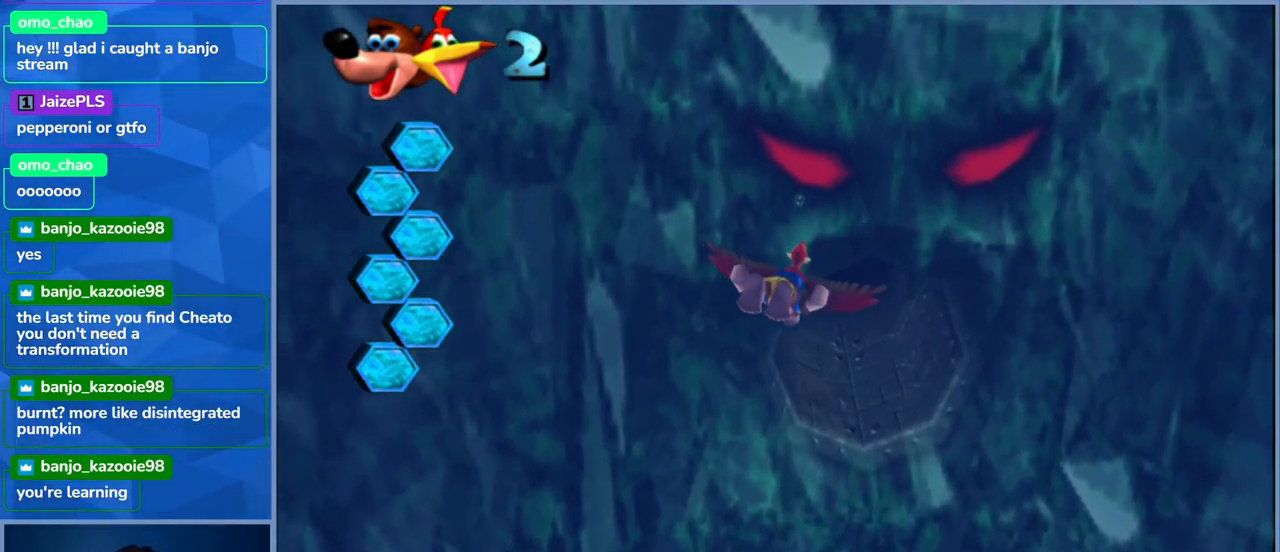
{"buttons": ["X"], "left_stick": "down-left", "right_stick": "center", "events": [[50, "X", "down"], [200, "X", "up"], [267, "X", "down"], [267, "left_stick", "left"], [417, "left_stick", "down-left"], [434, "X", "up"], [500, "X", "down"]]}
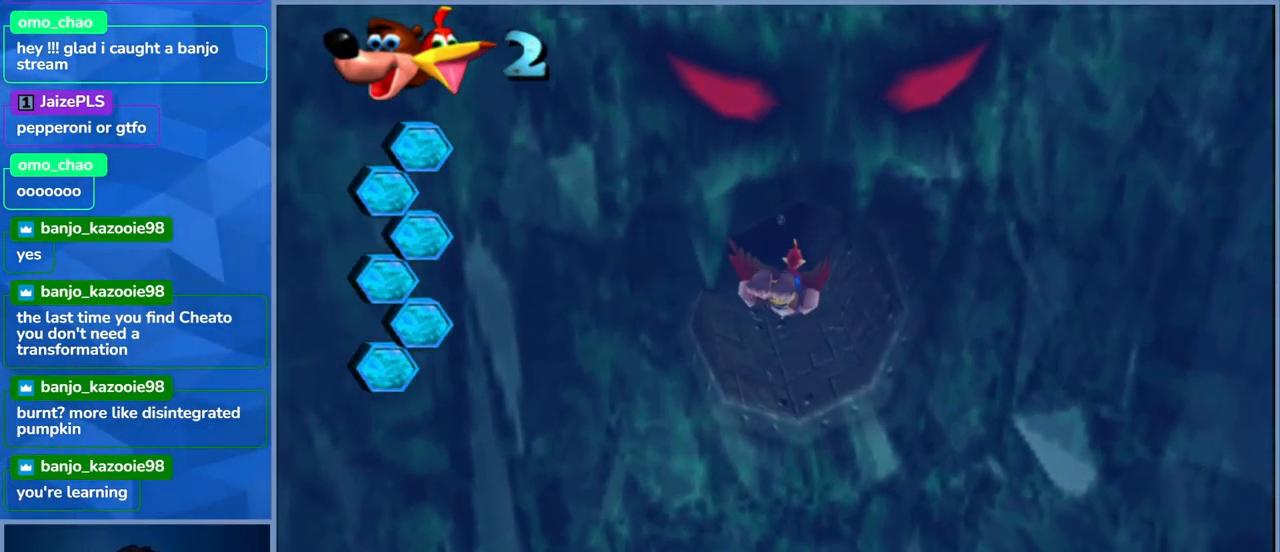
{"buttons": ["X"], "left_stick": "up-left", "right_stick": "center", "events": [[50, "left_stick", "down"], [167, "X", "up"], [217, "X", "down"], [334, "X", "up"], [334, "left_stick", "left"], [450, "X", "down"], [500, "left_stick", "up-left"]]}
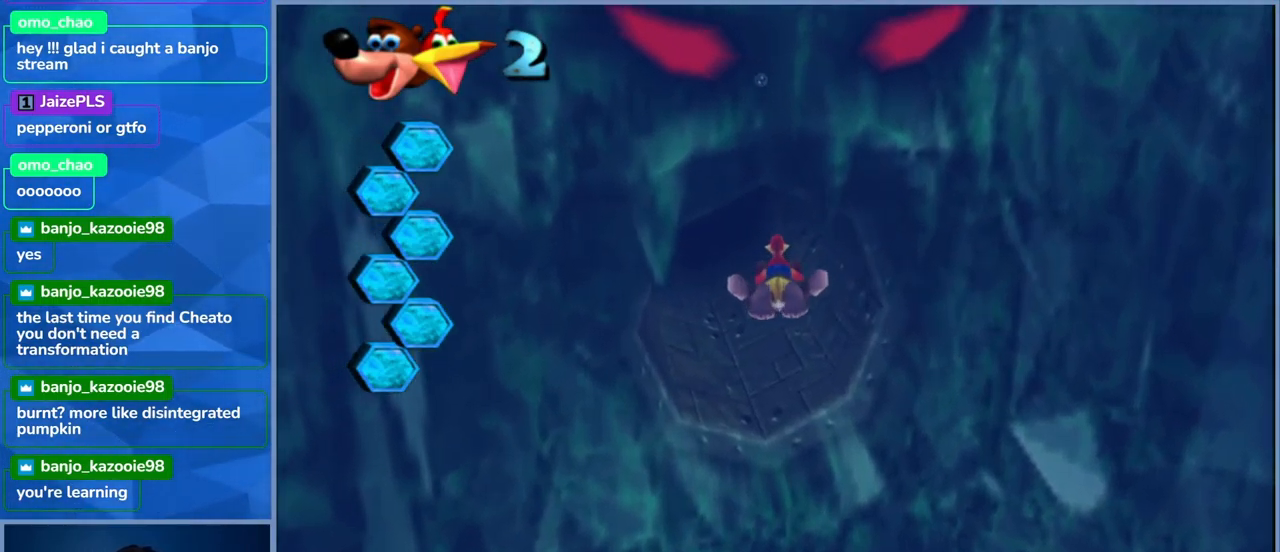
{"buttons": [], "left_stick": "center", "right_stick": "center", "events": [[100, "X", "up"], [134, "X", "down"], [250, "left_stick", "center"], [284, "X", "up"], [350, "X", "down"], [500, "X", "up"]]}
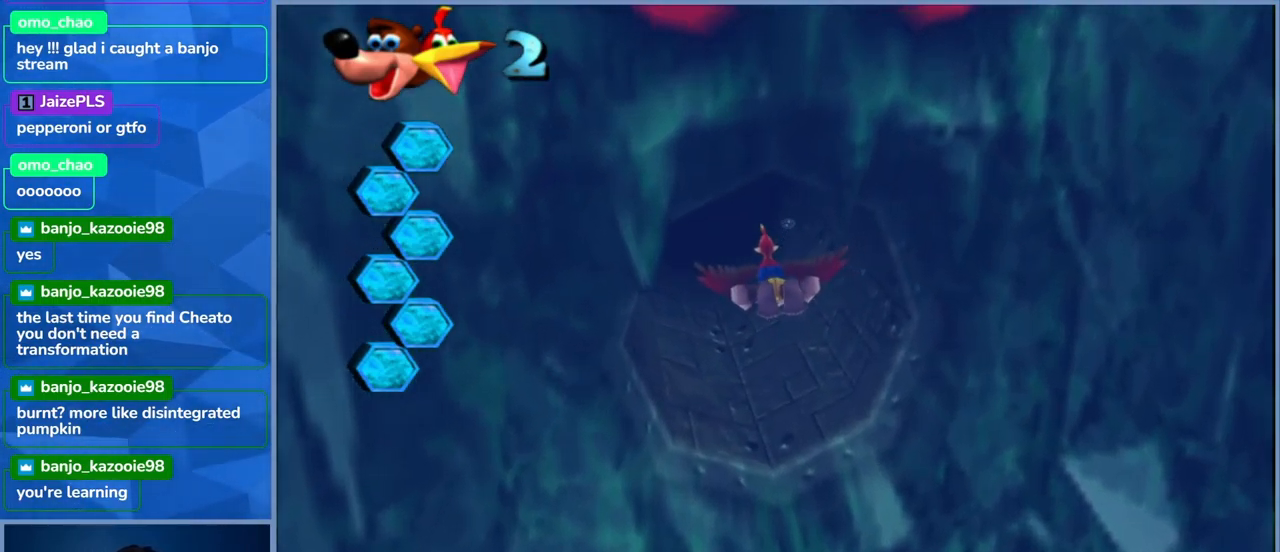
{"buttons": ["X"], "left_stick": "center", "right_stick": "center", "events": [[84, "X", "down"], [201, "X", "up"], [217, "left_stick", "down"], [284, "X", "down"], [401, "X", "up"], [401, "left_stick", "center"], [484, "X", "down"]]}
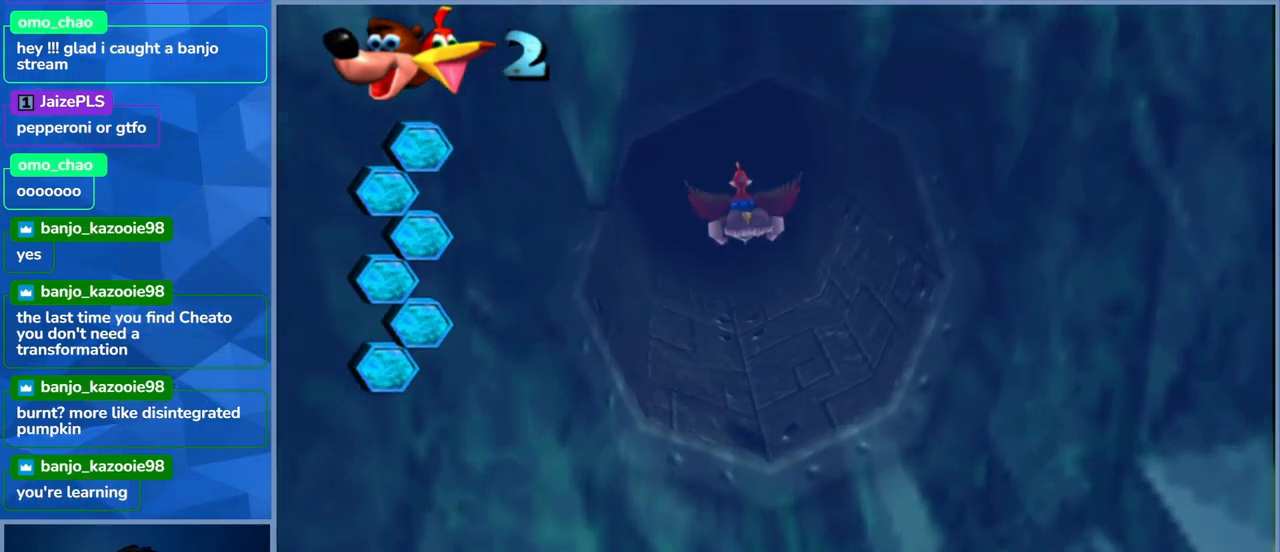
{"buttons": ["X"], "left_stick": "center", "right_stick": "center", "events": [[117, "X", "up"], [200, "X", "down"], [333, "X", "up"], [383, "X", "down"]]}
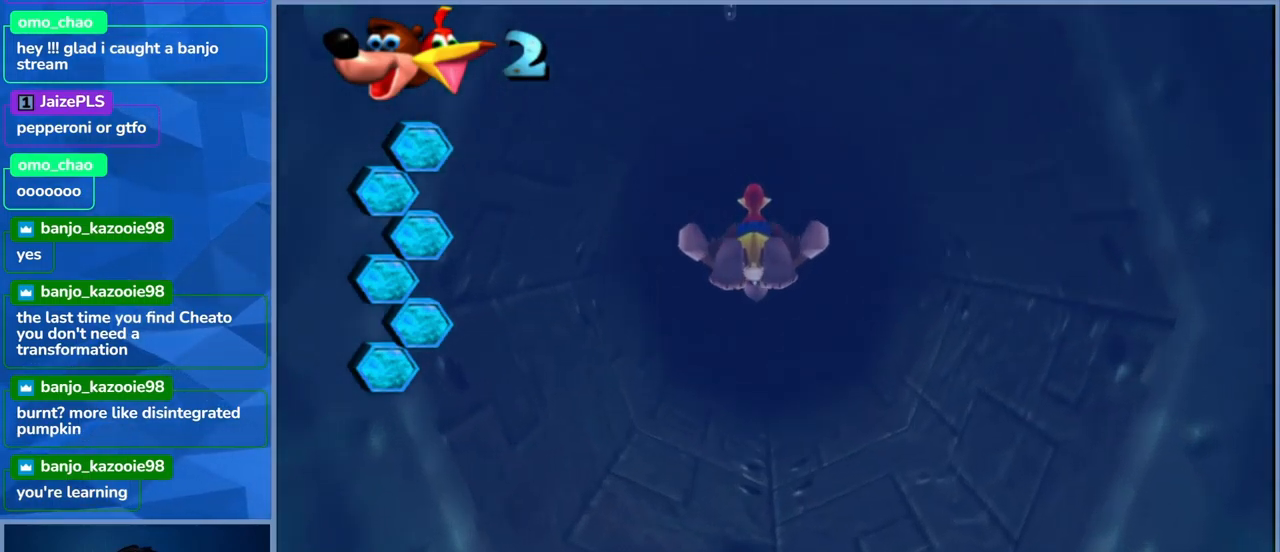
{"buttons": ["X"], "left_stick": "center", "right_stick": "center", "events": [[17, "X", "up"], [83, "X", "down"], [233, "X", "up"], [267, "X", "down"], [383, "X", "up"], [450, "X", "down"]]}
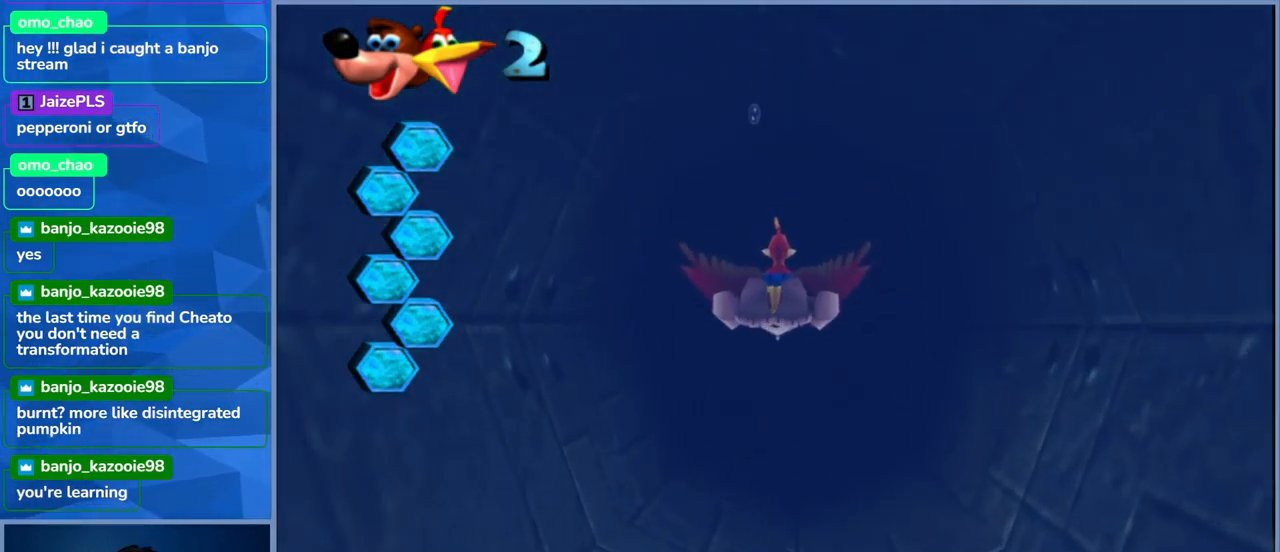
{"buttons": ["X"], "left_stick": "center", "right_stick": "center", "events": [[83, "X", "up"], [150, "X", "down"], [233, "X", "up"], [283, "X", "down"], [417, "X", "up"], [483, "X", "down"]]}
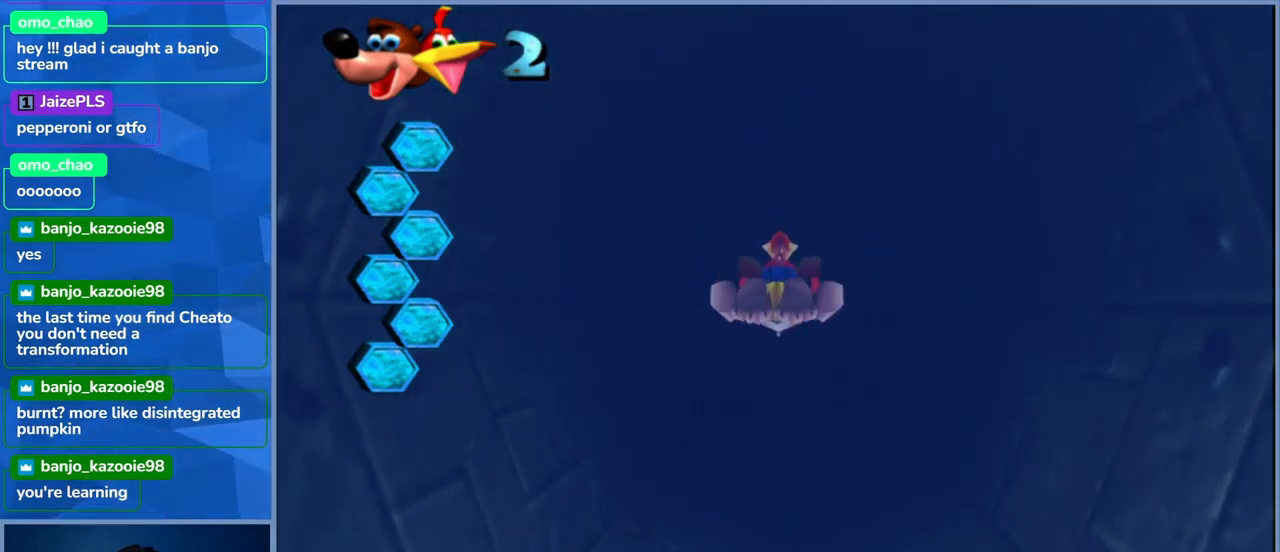
{"buttons": [], "left_stick": "center", "right_stick": "center", "events": [[100, "left_stick", "down"], [133, "X", "up"], [150, "X", "down"], [267, "X", "up"], [367, "X", "down"], [450, "X", "up"], [500, "left_stick", "center"]]}
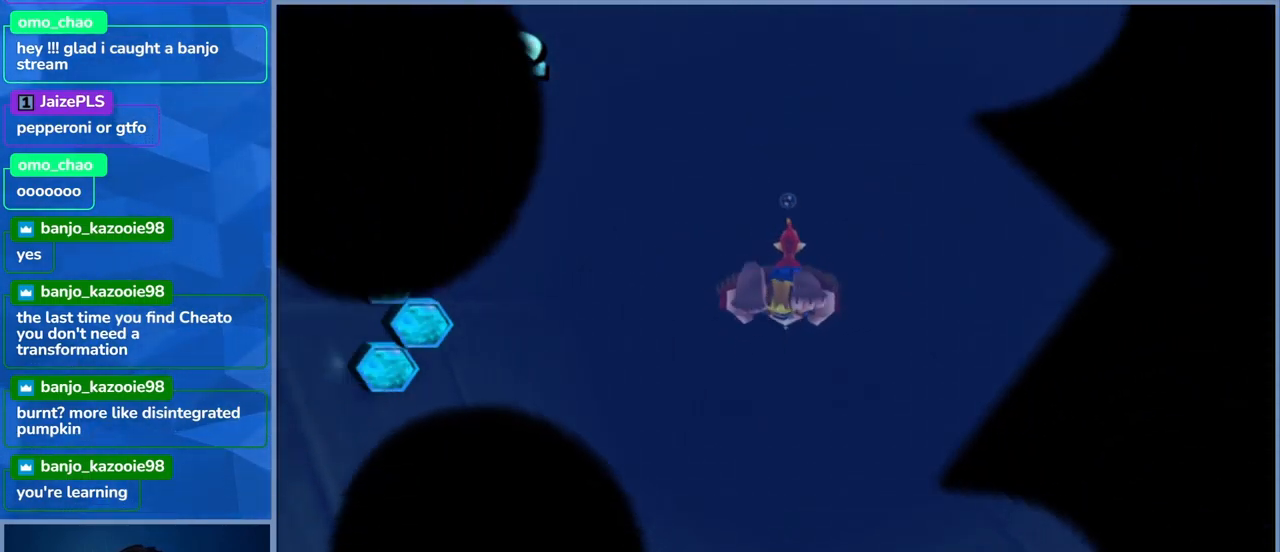
{"buttons": [], "left_stick": "center", "right_stick": "center", "events": [[33, "X", "down"], [117, "X", "up"], [200, "X", "down"], [333, "X", "up"]]}
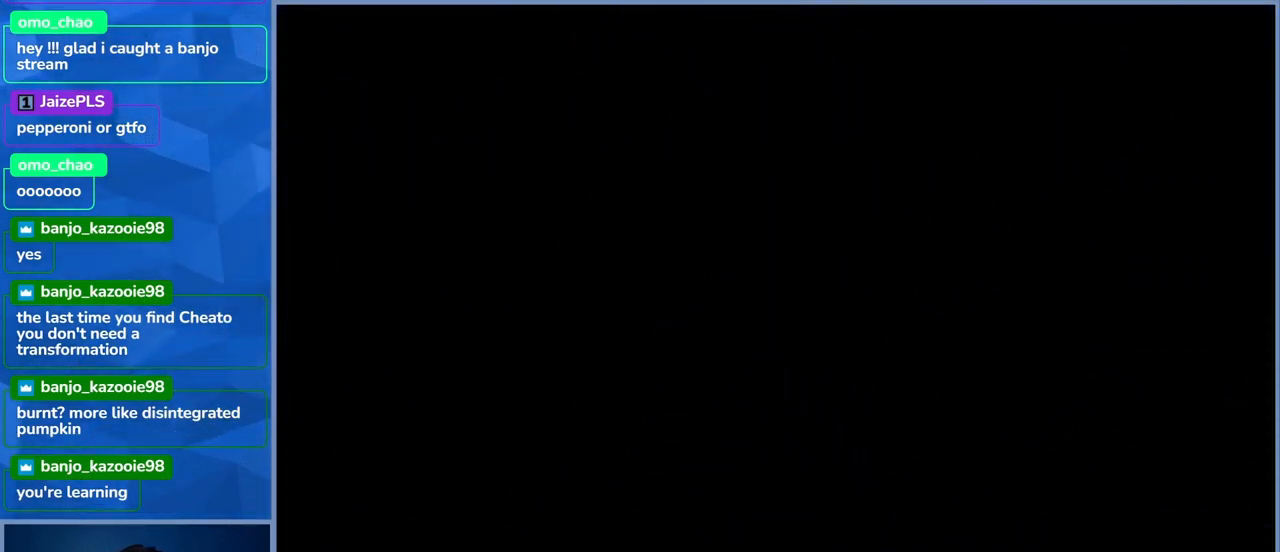
{"buttons": [], "left_stick": "center", "right_stick": "center", "events": [[300, "X", "down"], [450, "X", "up"]]}
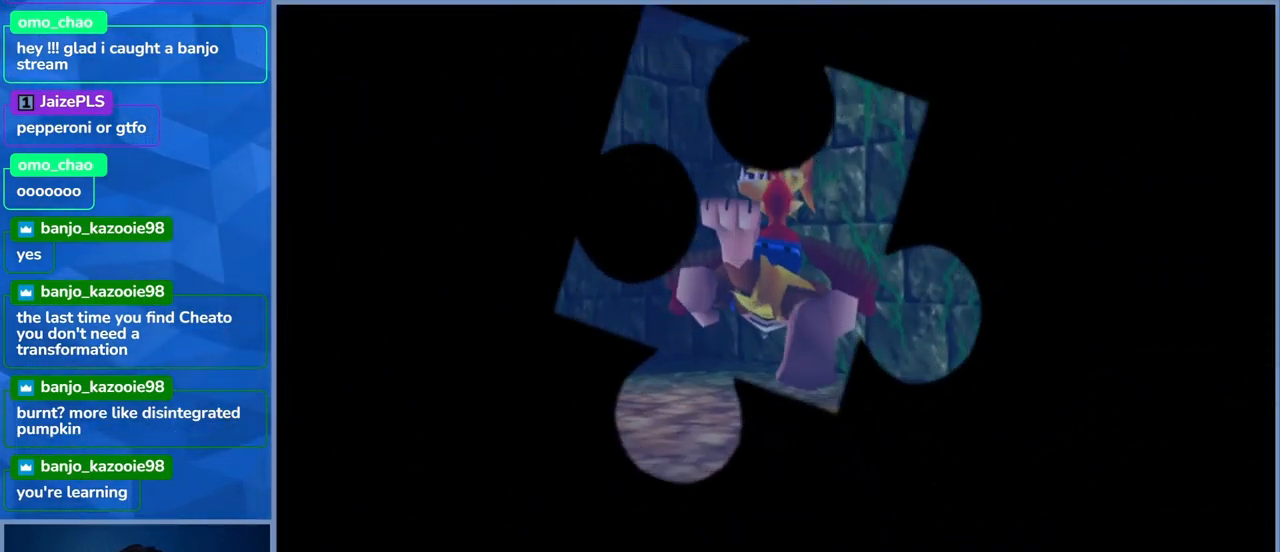
{"buttons": ["X"], "left_stick": "down", "right_stick": "center", "events": [[50, "X", "down"], [133, "left_stick", "down"], [183, "X", "up"], [300, "X", "down"], [417, "X", "up"], [500, "X", "down"]]}
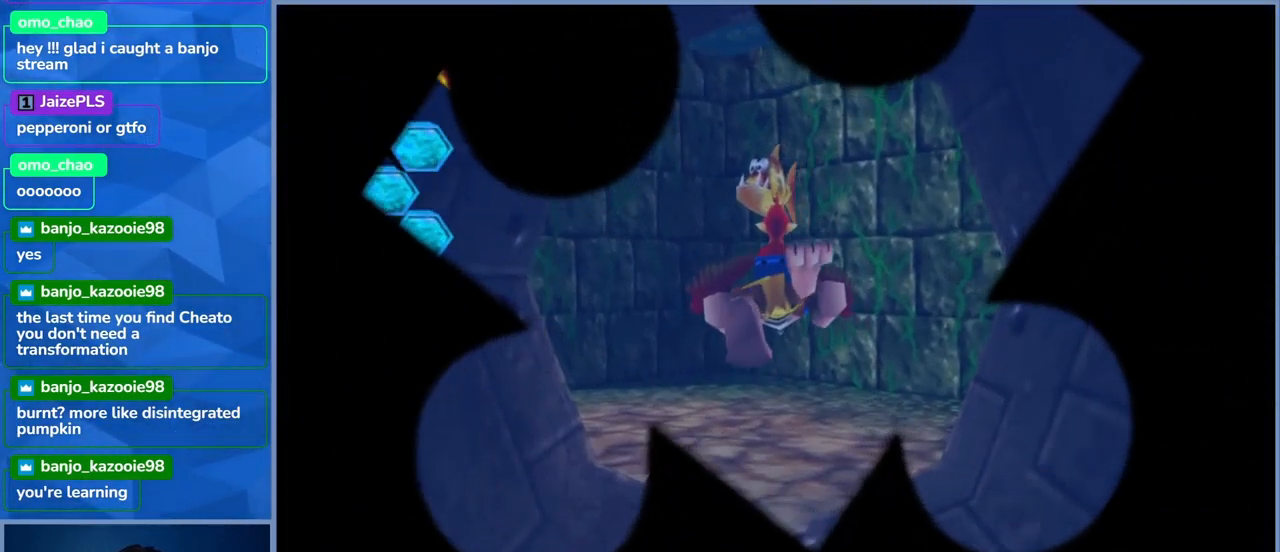
{"buttons": ["X"], "left_stick": "right", "right_stick": "center", "events": [[133, "X", "up"], [217, "X", "down"], [217, "left_stick", "down-right"], [350, "X", "up"], [417, "X", "down"], [450, "left_stick", "right"]]}
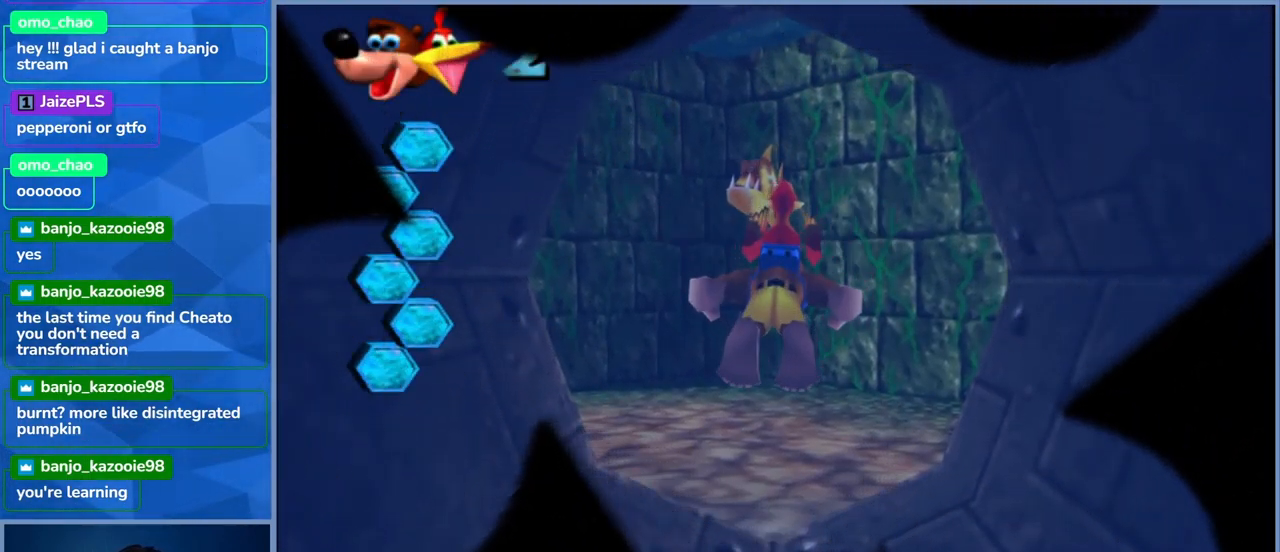
{"buttons": [], "left_stick": "center", "right_stick": "center", "events": [[67, "X", "up"], [100, "left_stick", "center"], [133, "X", "down"], [283, "X", "up"], [367, "X", "down"], [500, "X", "up"]]}
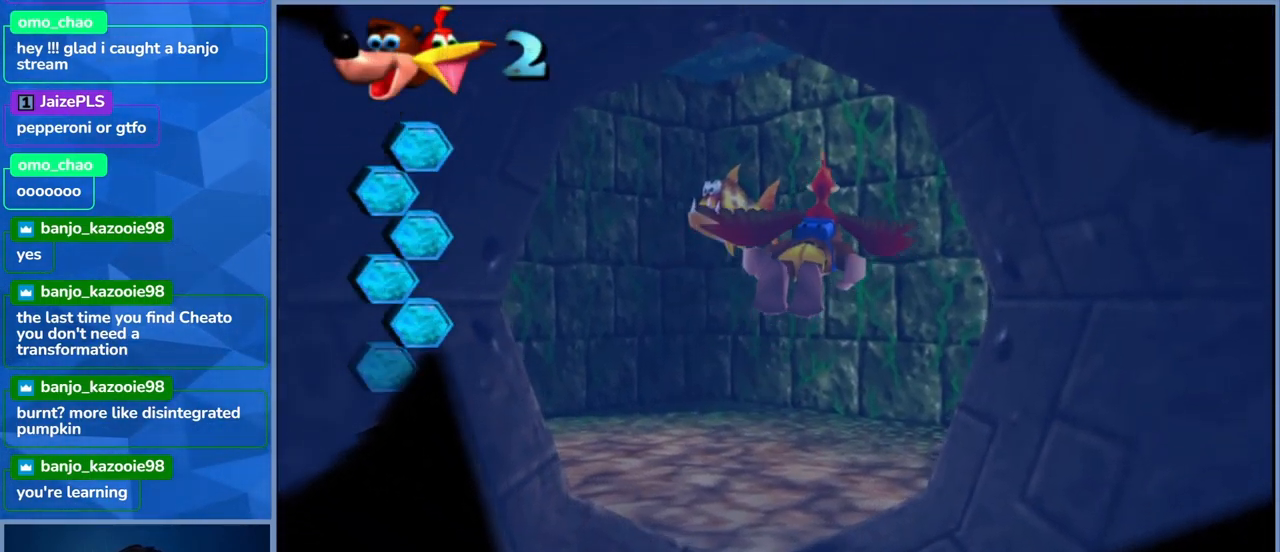
{"buttons": [], "left_stick": "down", "right_stick": "center", "events": [[117, "X", "down"], [167, "left_stick", "up"], [267, "X", "up"], [384, "X", "down"], [417, "left_stick", "down"], [500, "X", "up"]]}
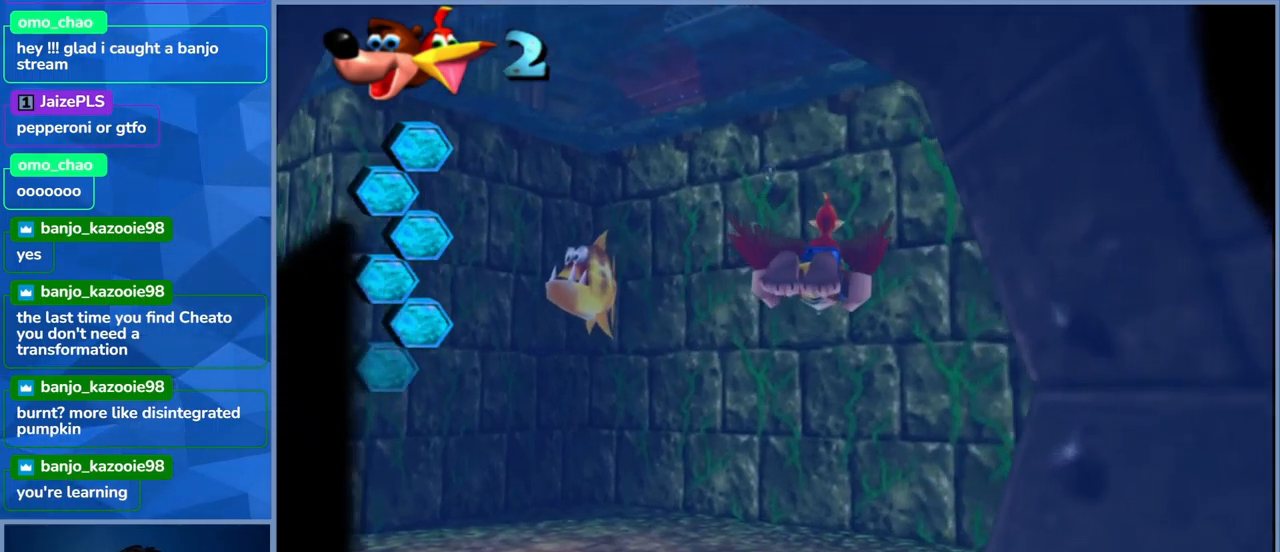
{"buttons": [], "left_stick": "down-left", "right_stick": "center", "events": [[100, "X", "down"], [234, "X", "up"], [317, "X", "down"], [400, "left_stick", "down-left"], [450, "X", "up"]]}